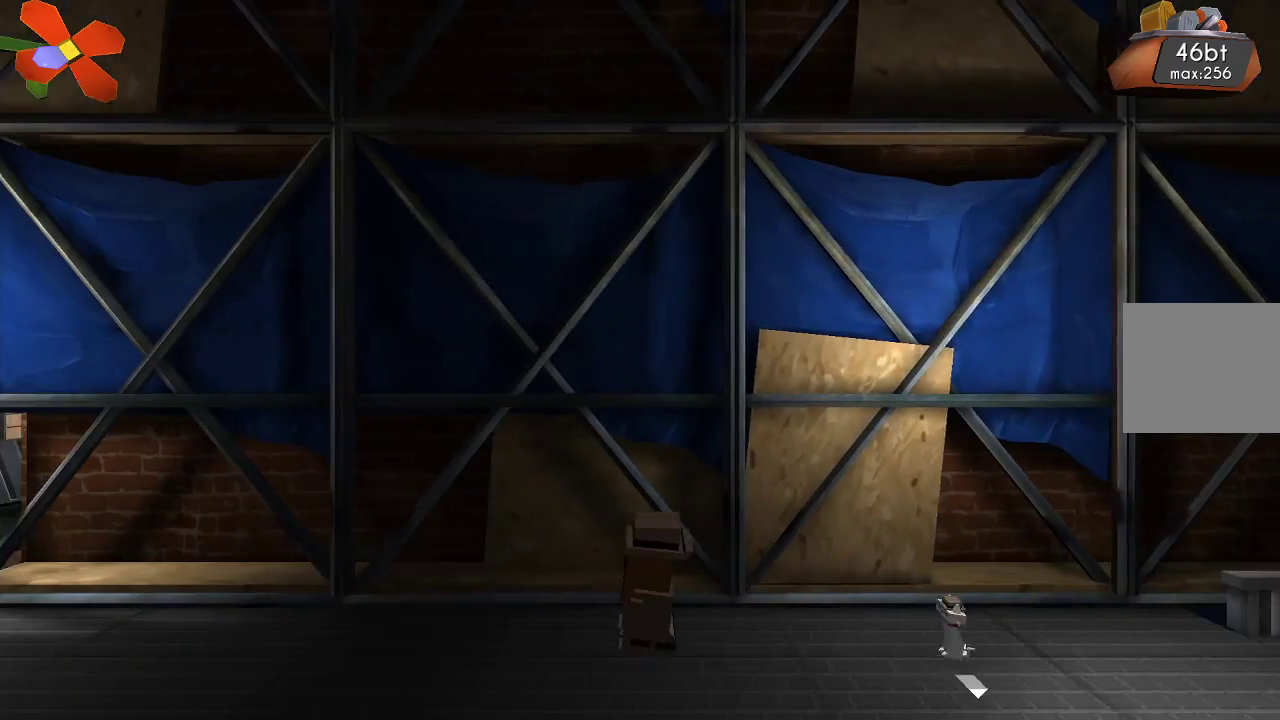
Gameplay with a controller (PlayStation layout); each line is a JSON object with the inputs held at the frame after it. "events" lists button and stick changes between this image and that frame as [ms after this image, input, new state], when the widget could be followed in between. Not read: L1 R1.
{"buttons": [], "left_stick": "left", "right_stick": "center", "events": []}
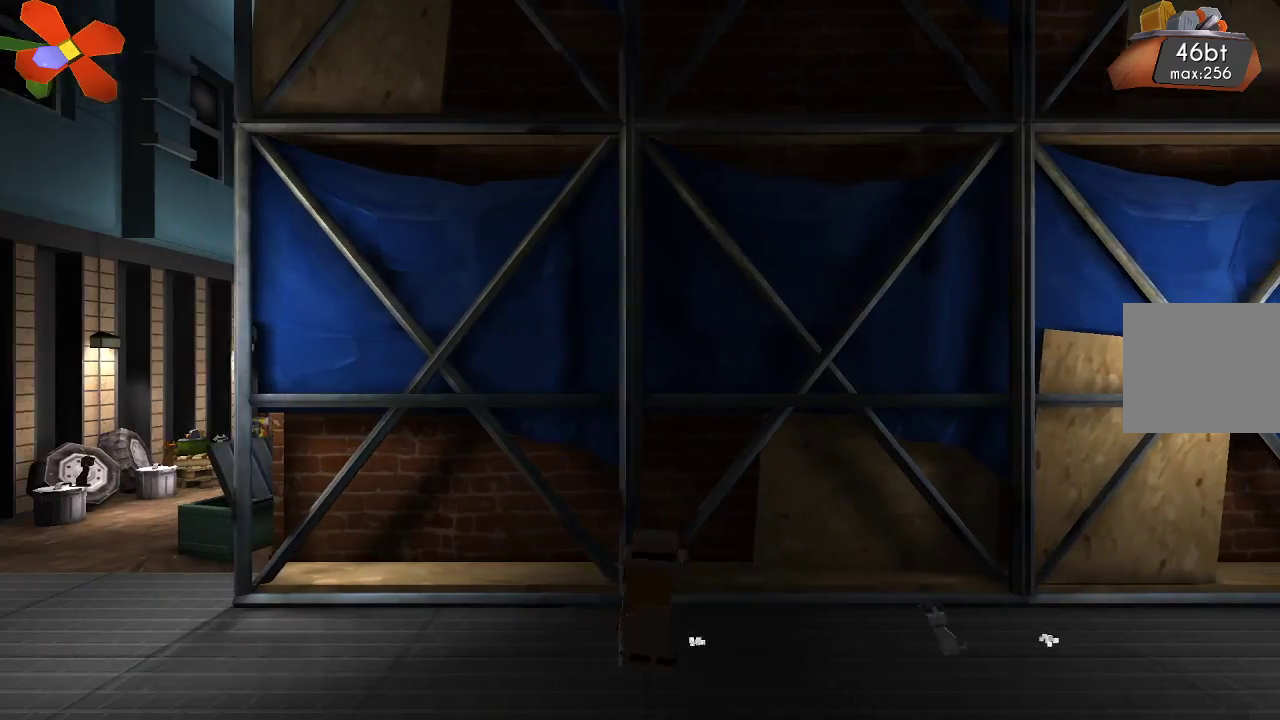
{"buttons": [], "left_stick": "left", "right_stick": "center", "events": [[133, "right_stick", "down"], [367, "right_stick", "center"]]}
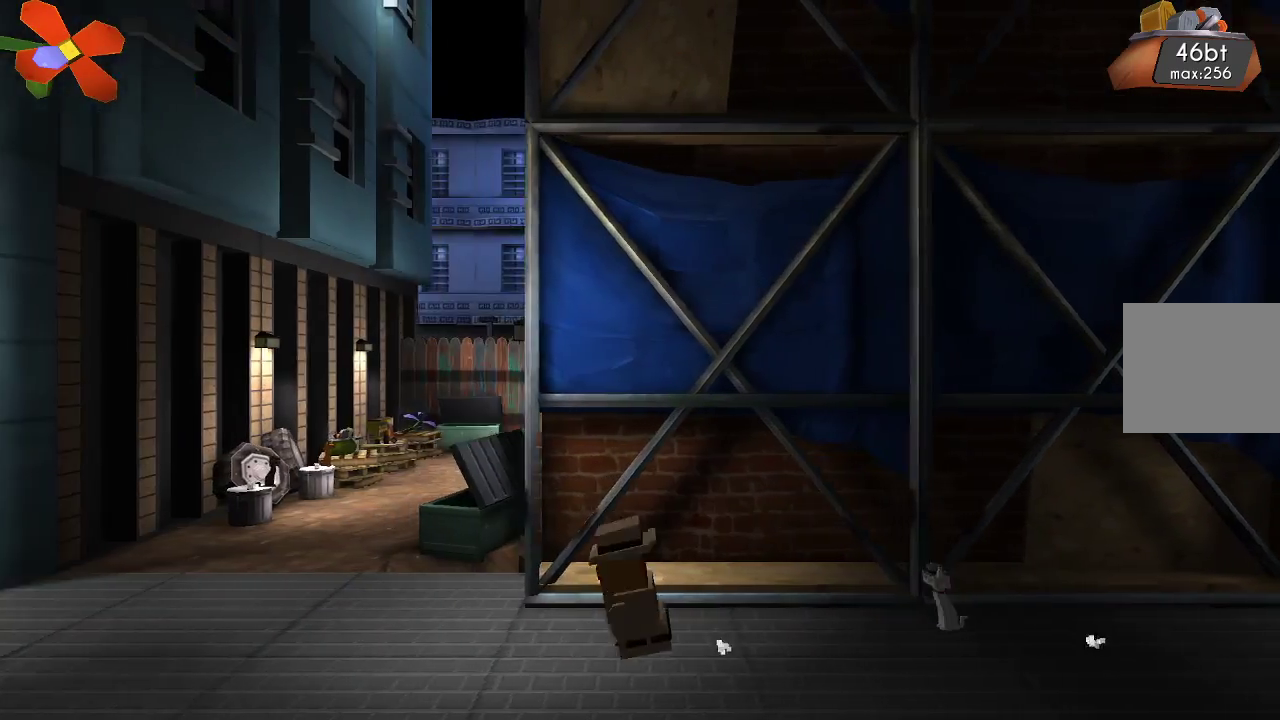
{"buttons": [], "left_stick": "left", "right_stick": "center", "events": []}
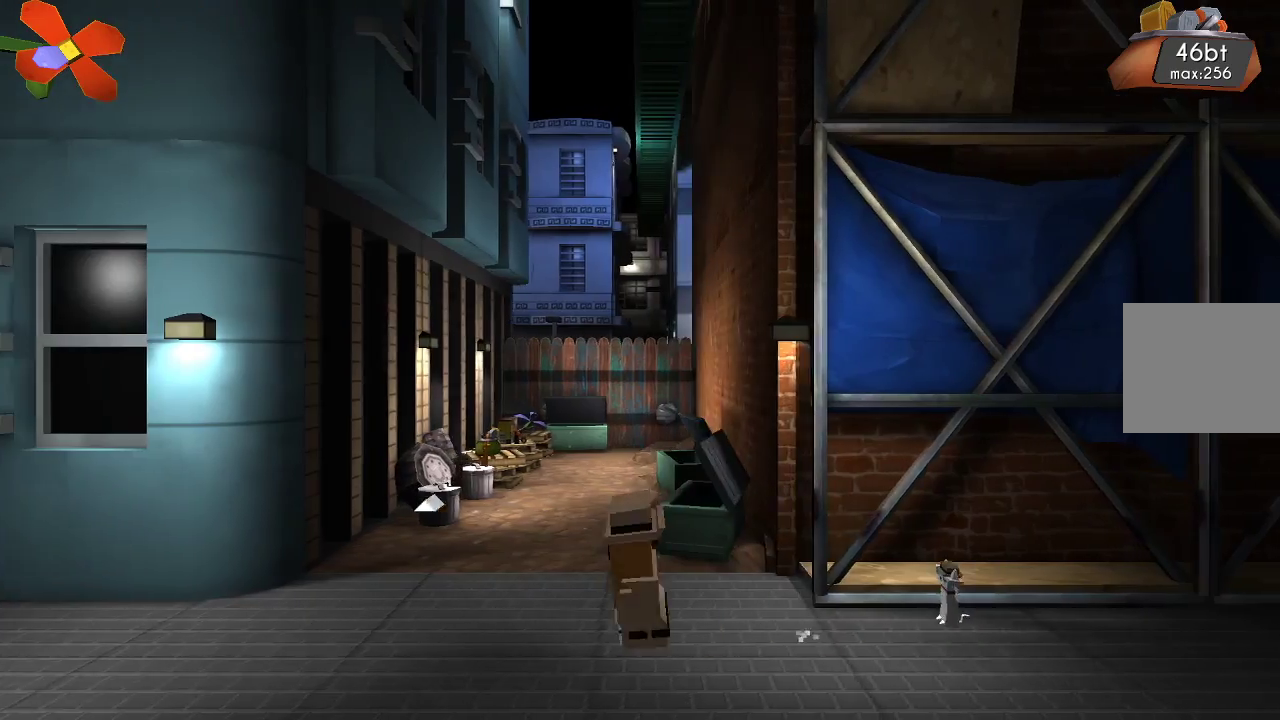
{"buttons": [], "left_stick": "up", "right_stick": "center", "events": [[233, "left_stick", "up"]]}
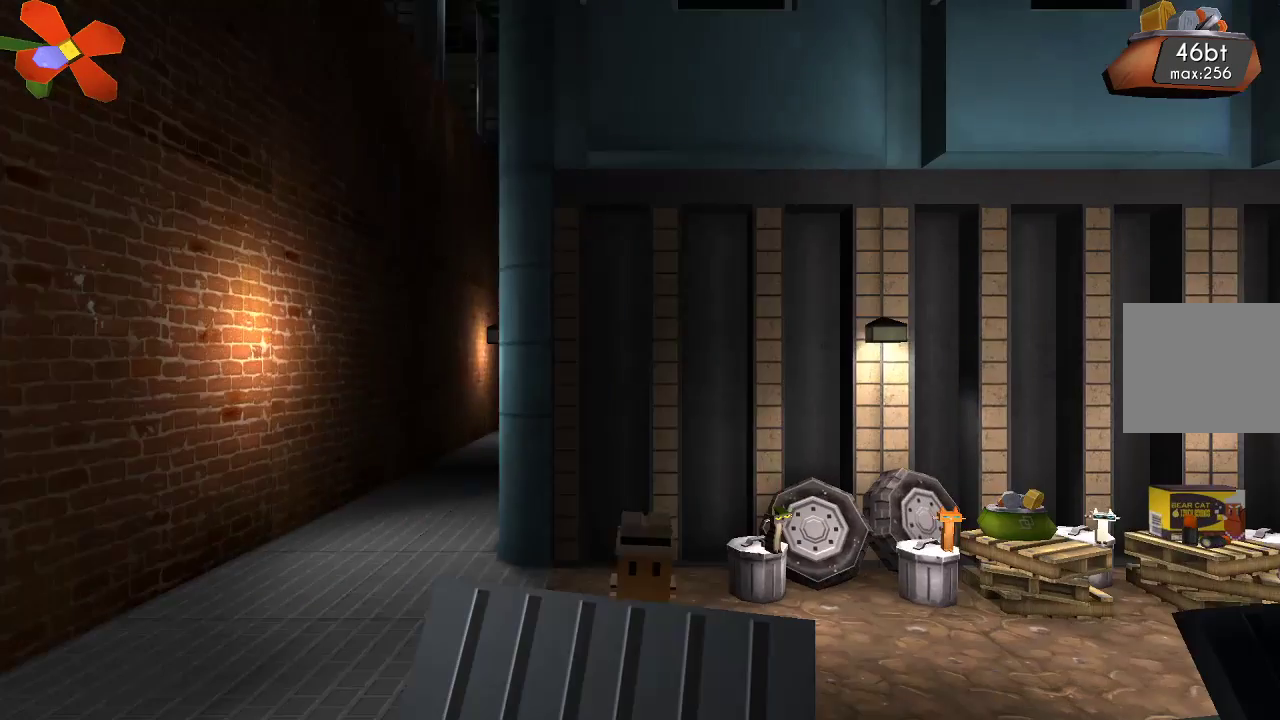
{"buttons": [], "left_stick": "right", "right_stick": "center", "events": [[33, "left_stick", "center"], [333, "left_stick", "right"]]}
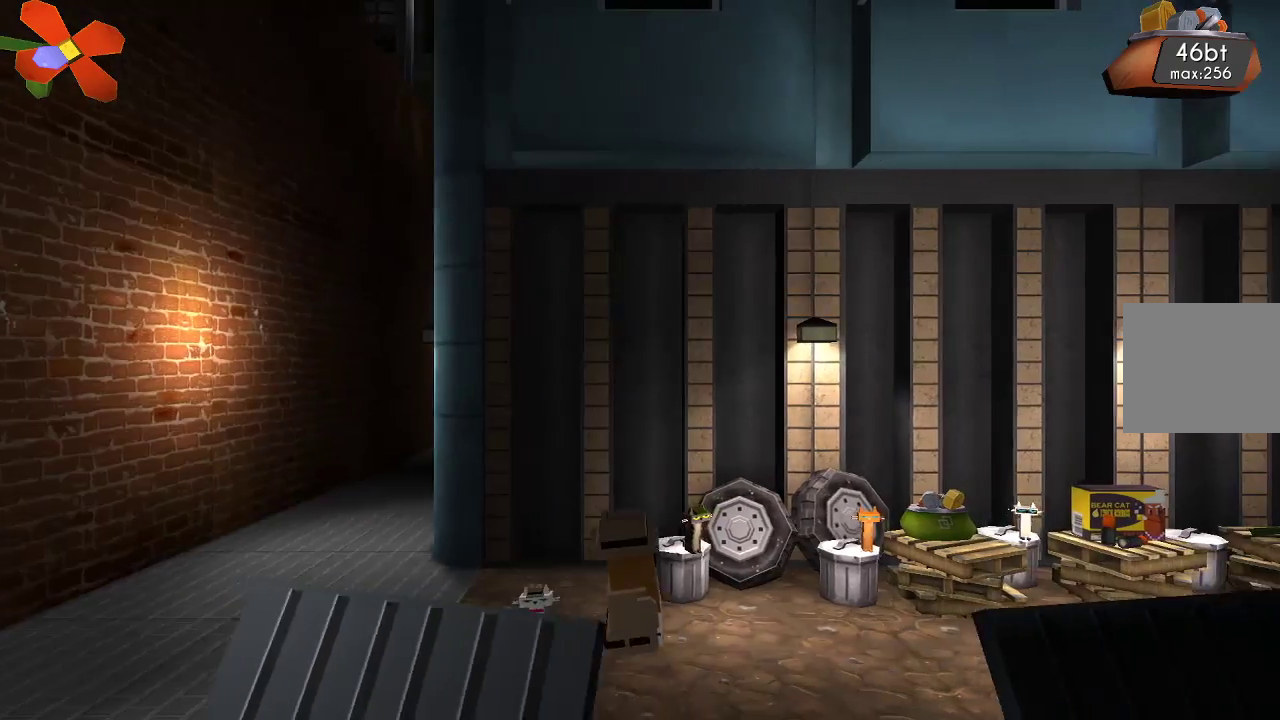
{"buttons": [], "left_stick": "center", "right_stick": "center", "events": [[100, "left_stick", "center"]]}
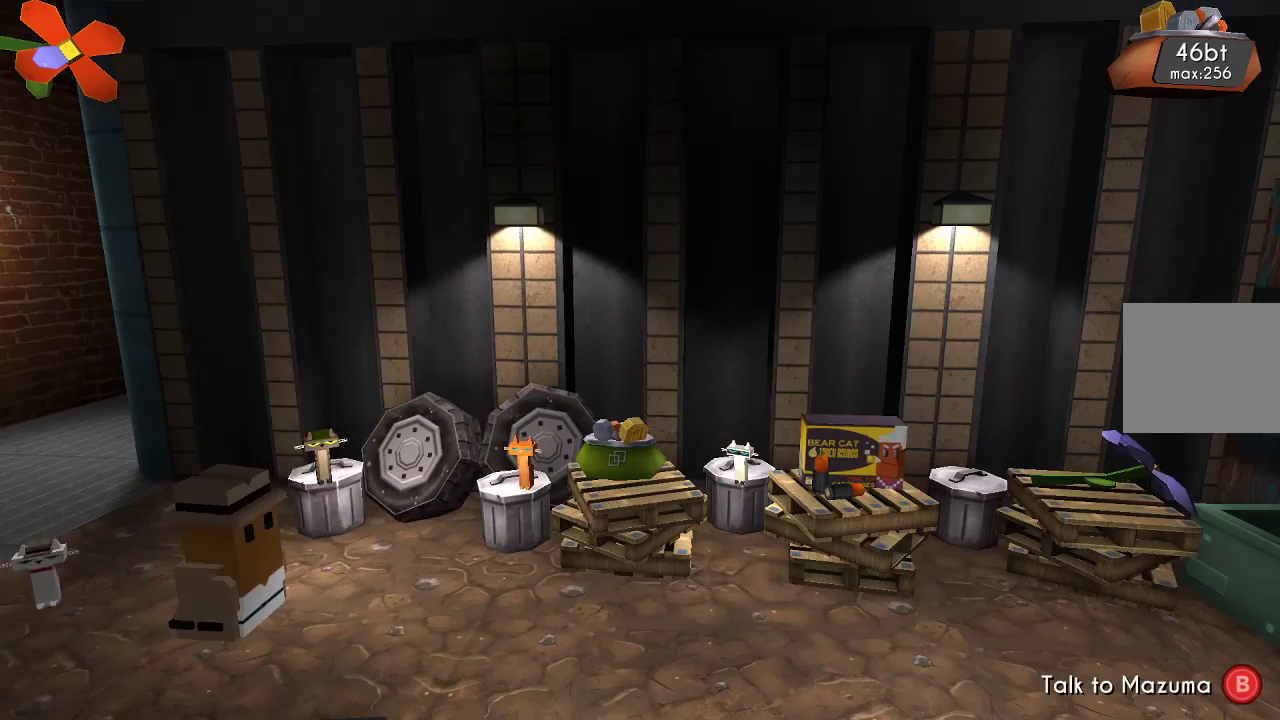
{"buttons": [], "left_stick": "center", "right_stick": "center", "events": [[200, "CIRCLE", "down"], [333, "CIRCLE", "up"]]}
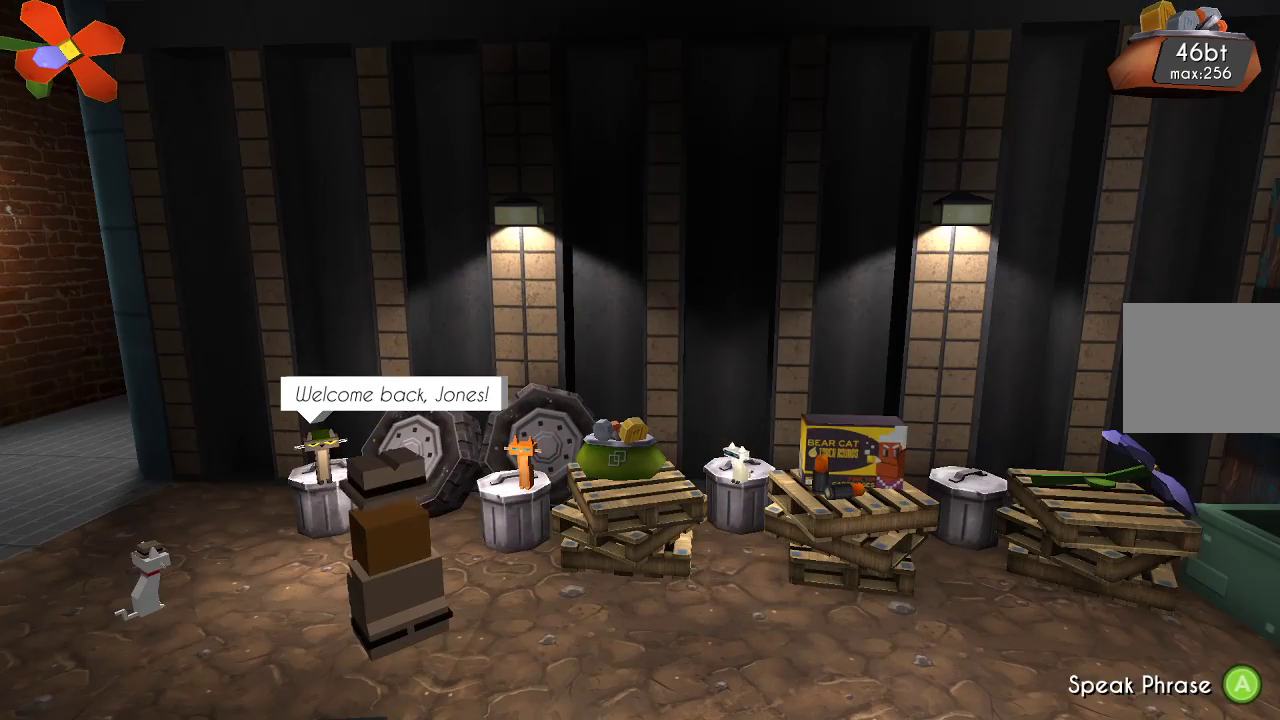
{"buttons": [], "left_stick": "center", "right_stick": "center", "events": []}
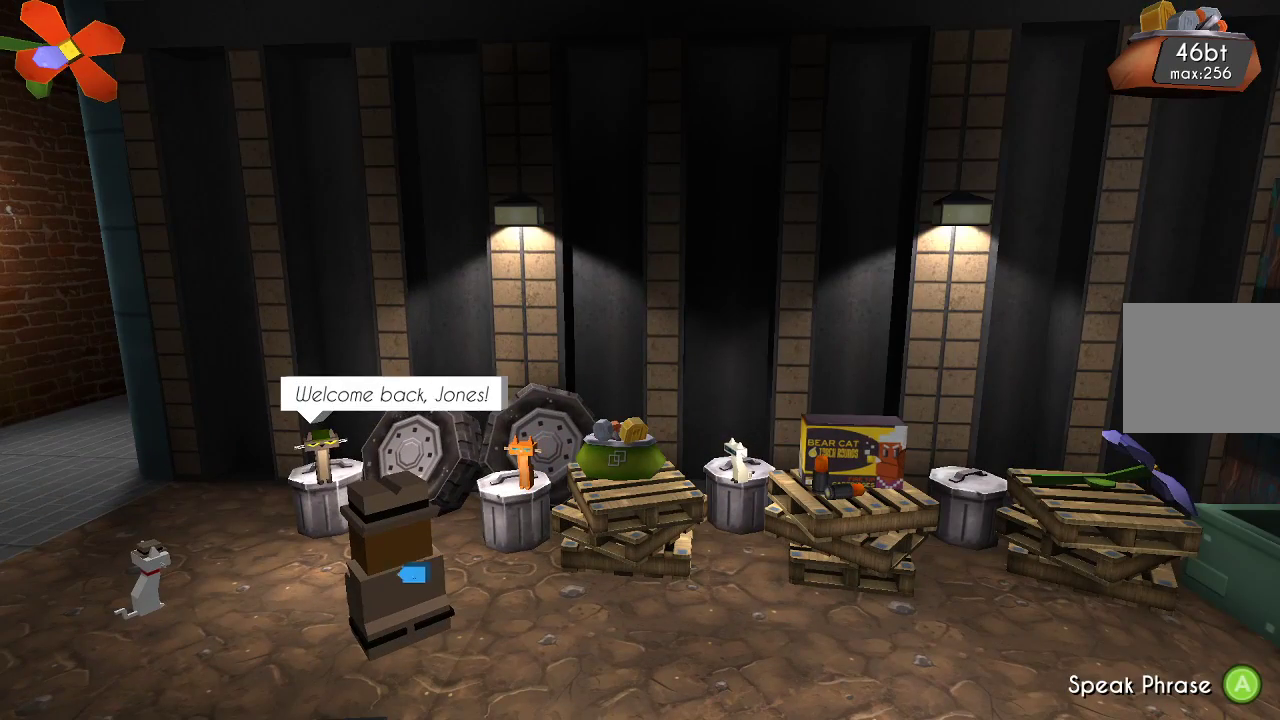
{"buttons": [], "left_stick": "center", "right_stick": "center", "events": [[133, "CROSS", "down"], [200, "CROSS", "up"]]}
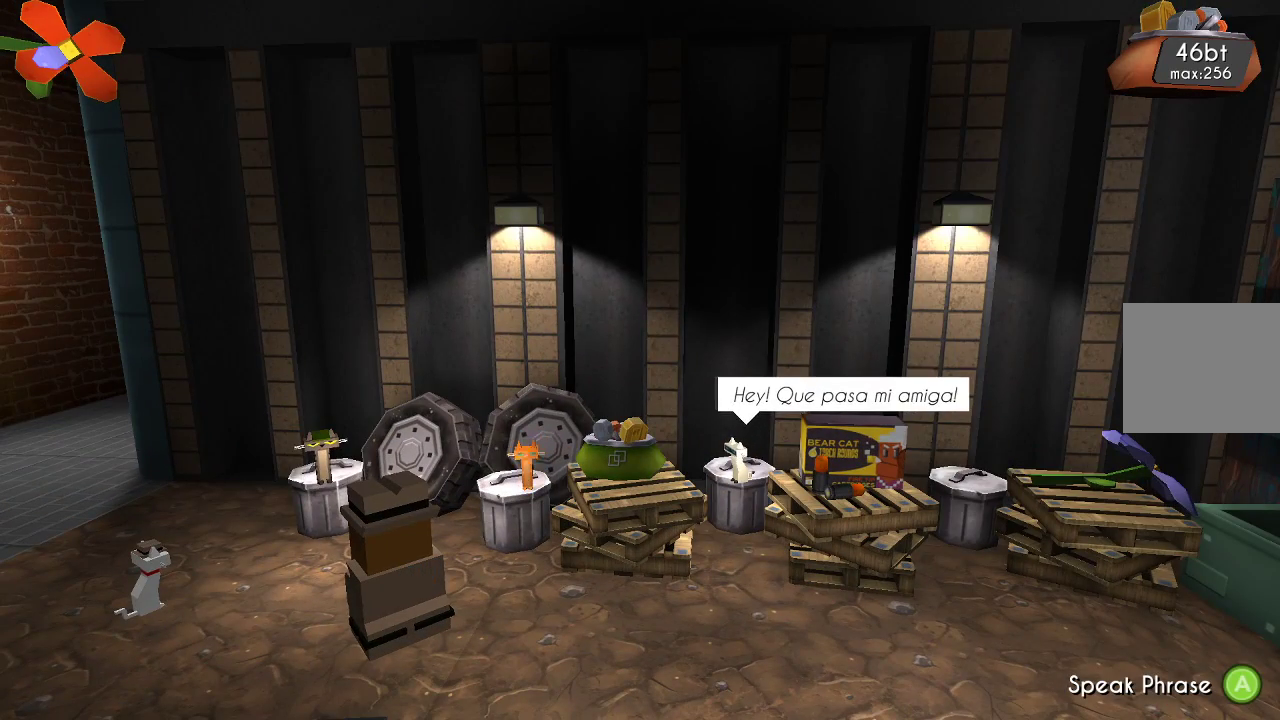
{"buttons": [], "left_stick": "center", "right_stick": "center", "events": [[367, "CROSS", "down"], [433, "CROSS", "up"]]}
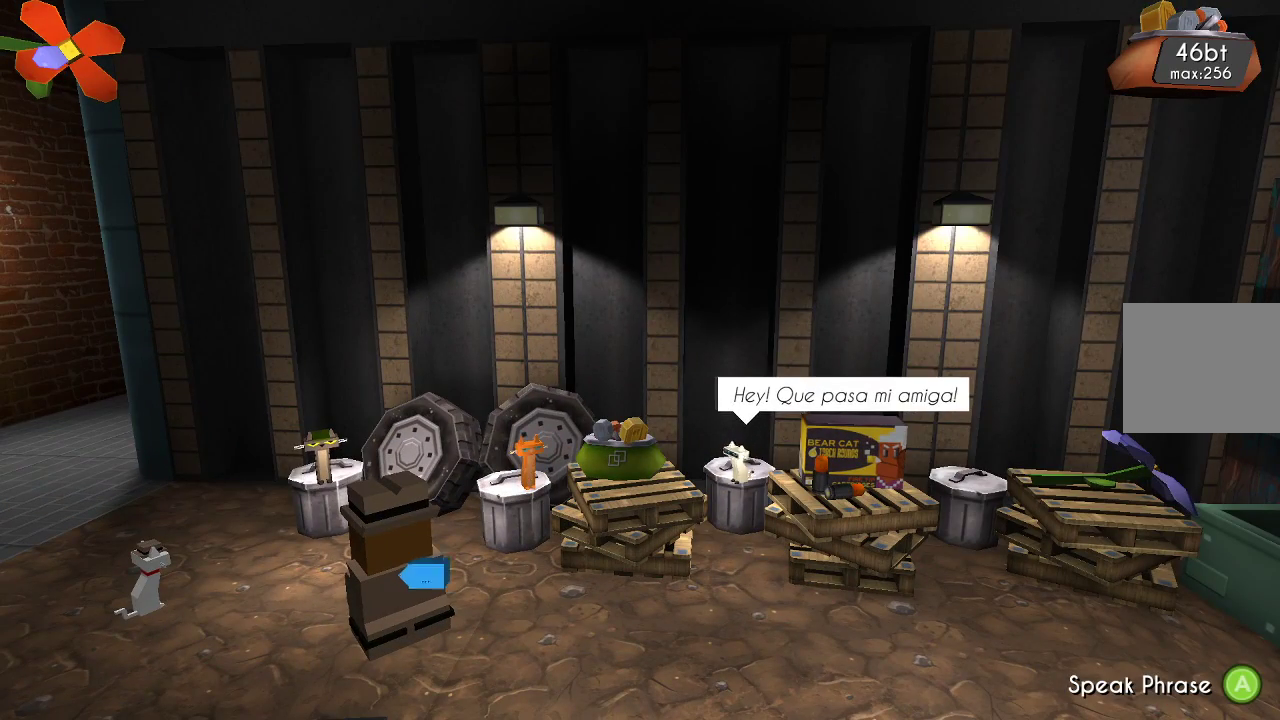
{"buttons": [], "left_stick": "center", "right_stick": "center", "events": [[200, "CROSS", "down"], [300, "CROSS", "up"]]}
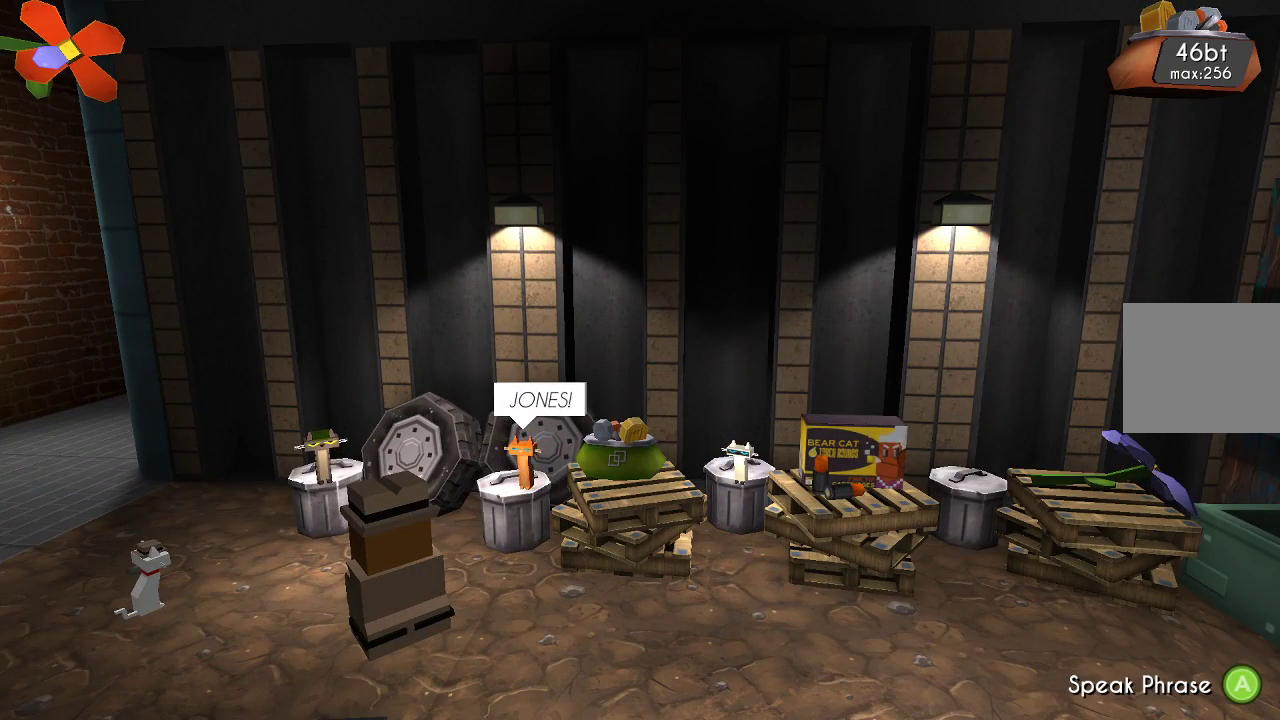
{"buttons": [], "left_stick": "center", "right_stick": "center", "events": [[100, "CROSS", "down"], [233, "CROSS", "up"]]}
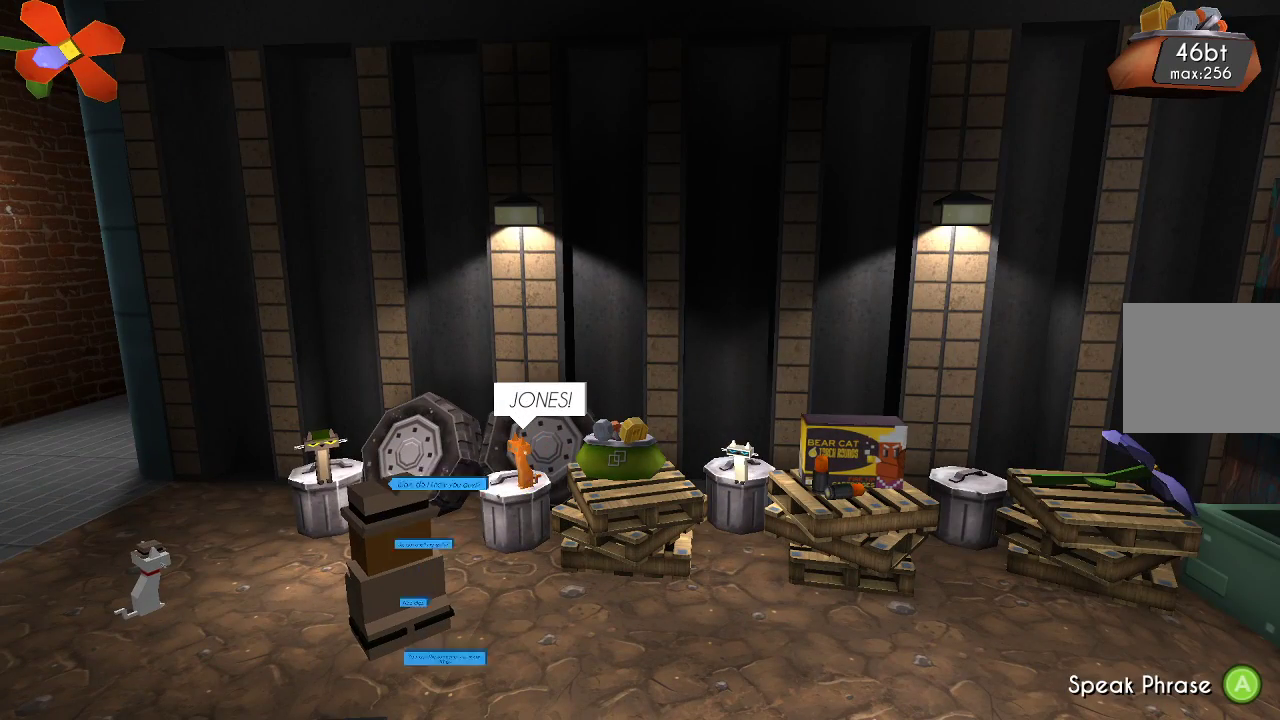
{"buttons": [], "left_stick": "center", "right_stick": "center", "events": []}
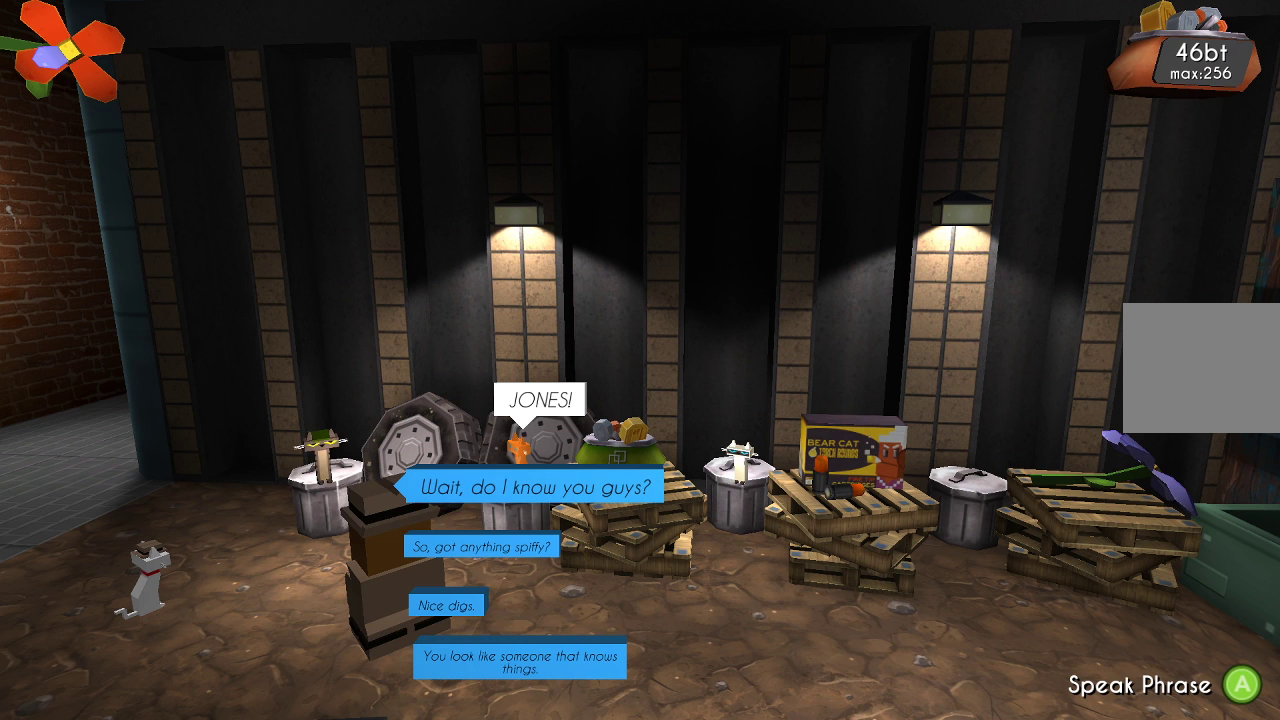
{"buttons": [], "left_stick": "center", "right_stick": "center", "events": []}
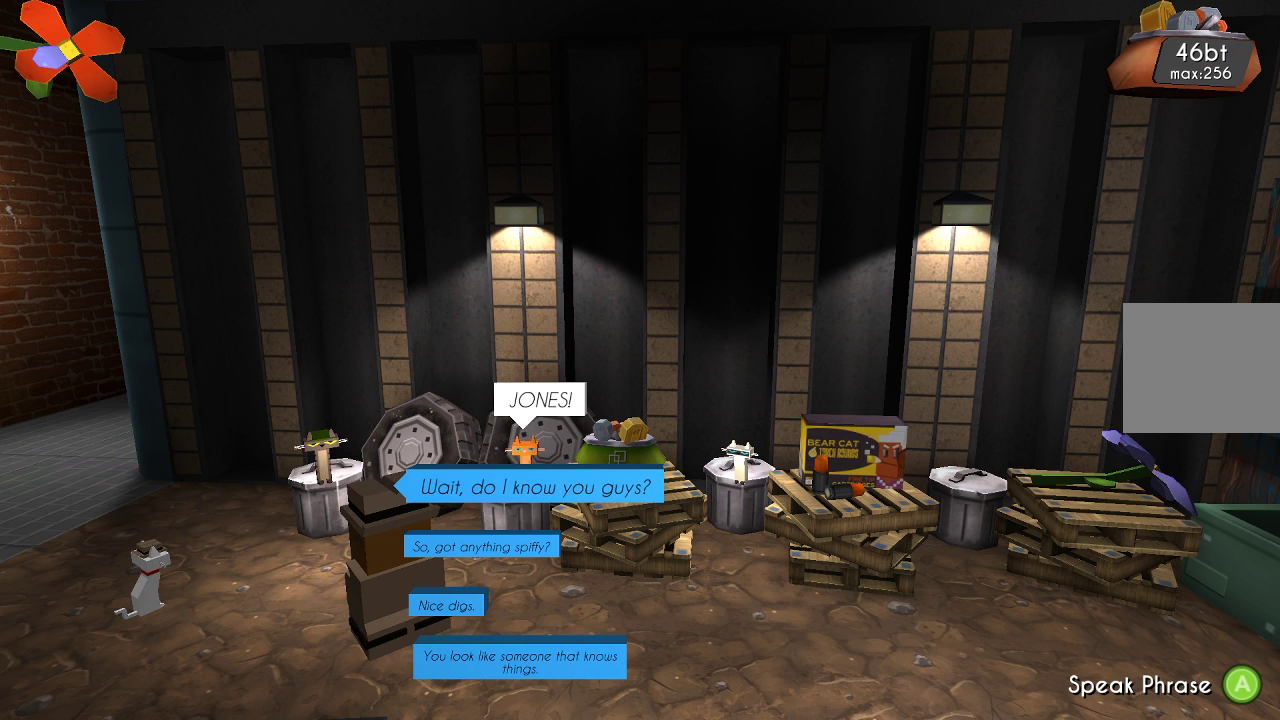
{"buttons": [], "left_stick": "center", "right_stick": "center", "events": []}
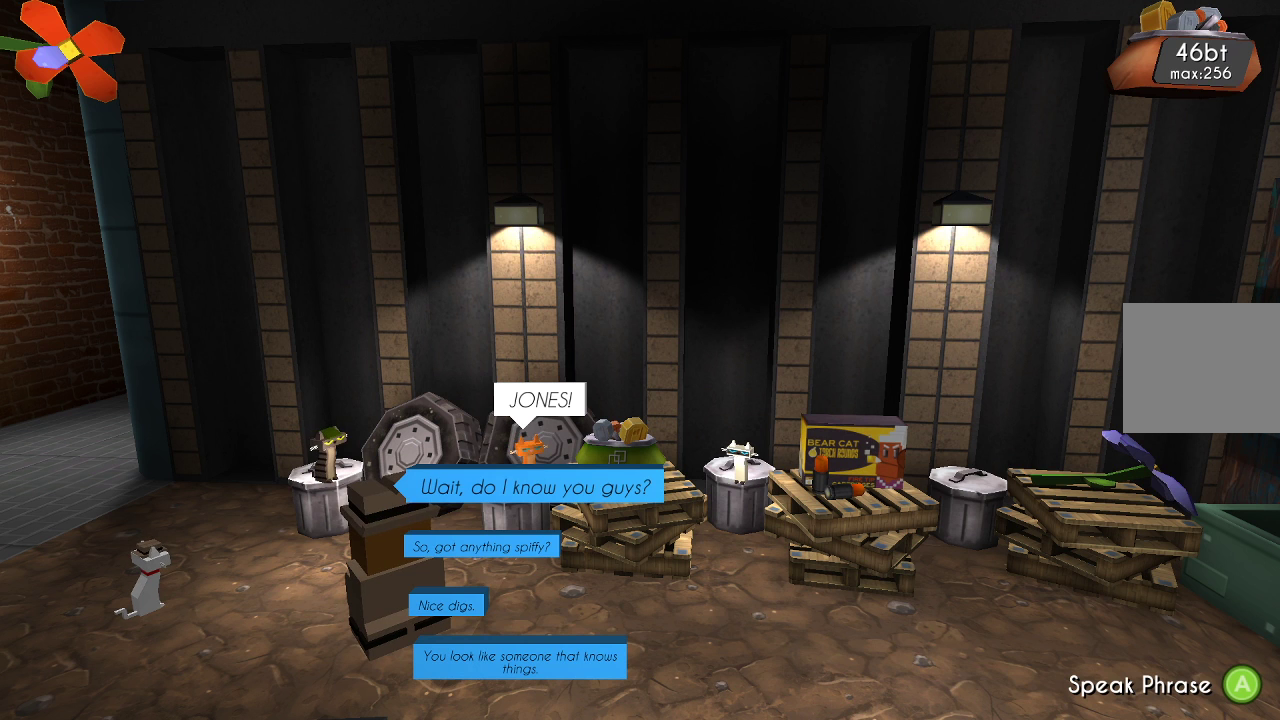
{"buttons": [], "left_stick": "center", "right_stick": "center", "events": [[333, "left_stick", "down"], [467, "left_stick", "center"]]}
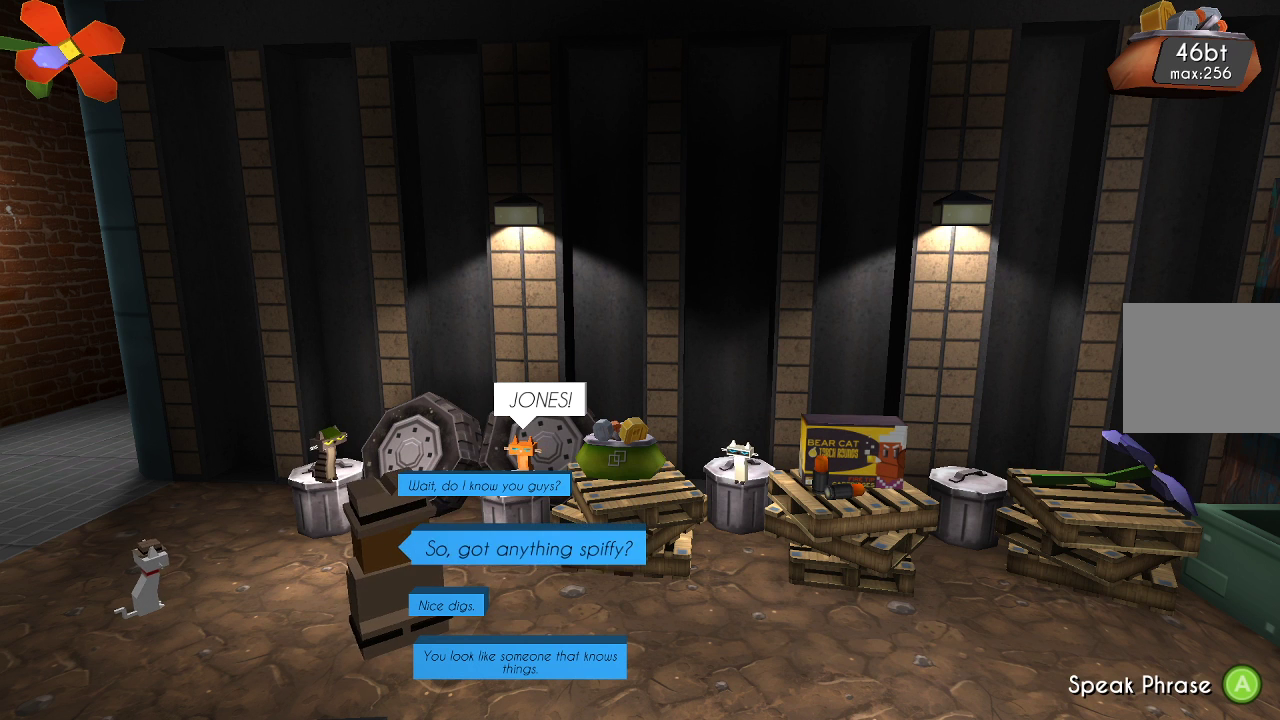
{"buttons": [], "left_stick": "down", "right_stick": "center", "events": [[100, "left_stick", "down"], [267, "left_stick", "center"], [467, "left_stick", "down"]]}
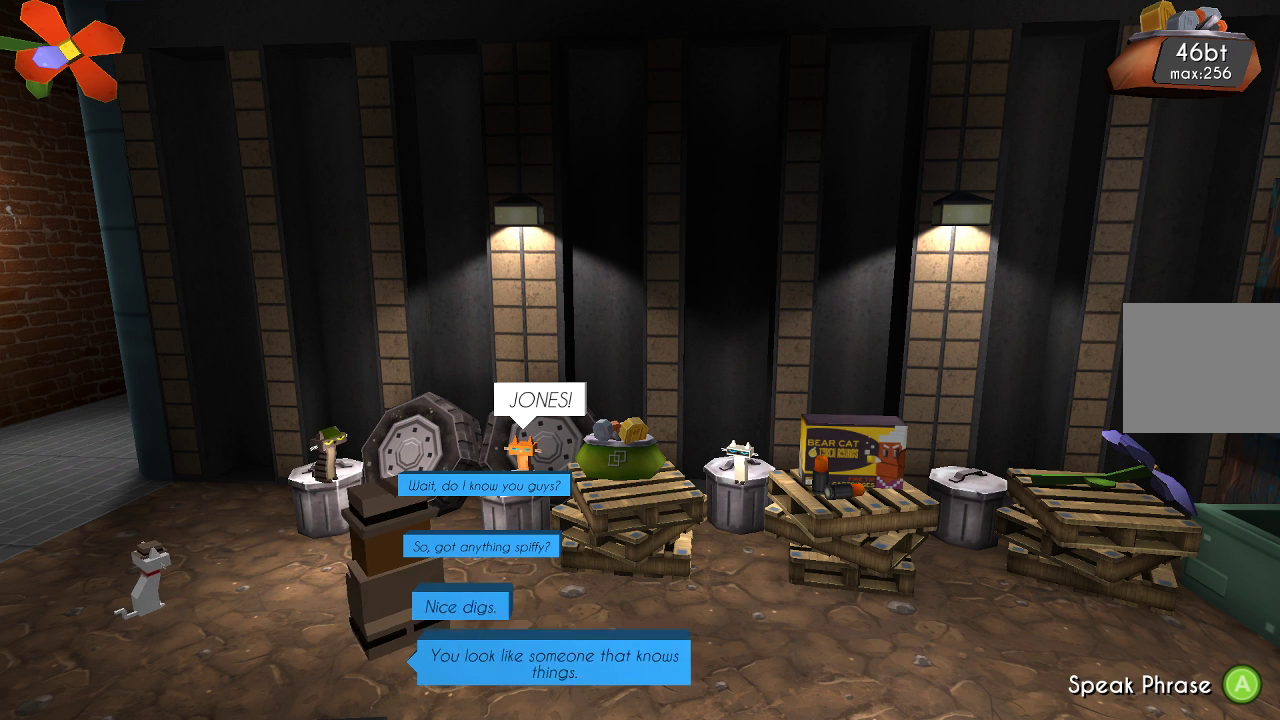
{"buttons": [], "left_stick": "center", "right_stick": "center", "events": [[133, "left_stick", "center"]]}
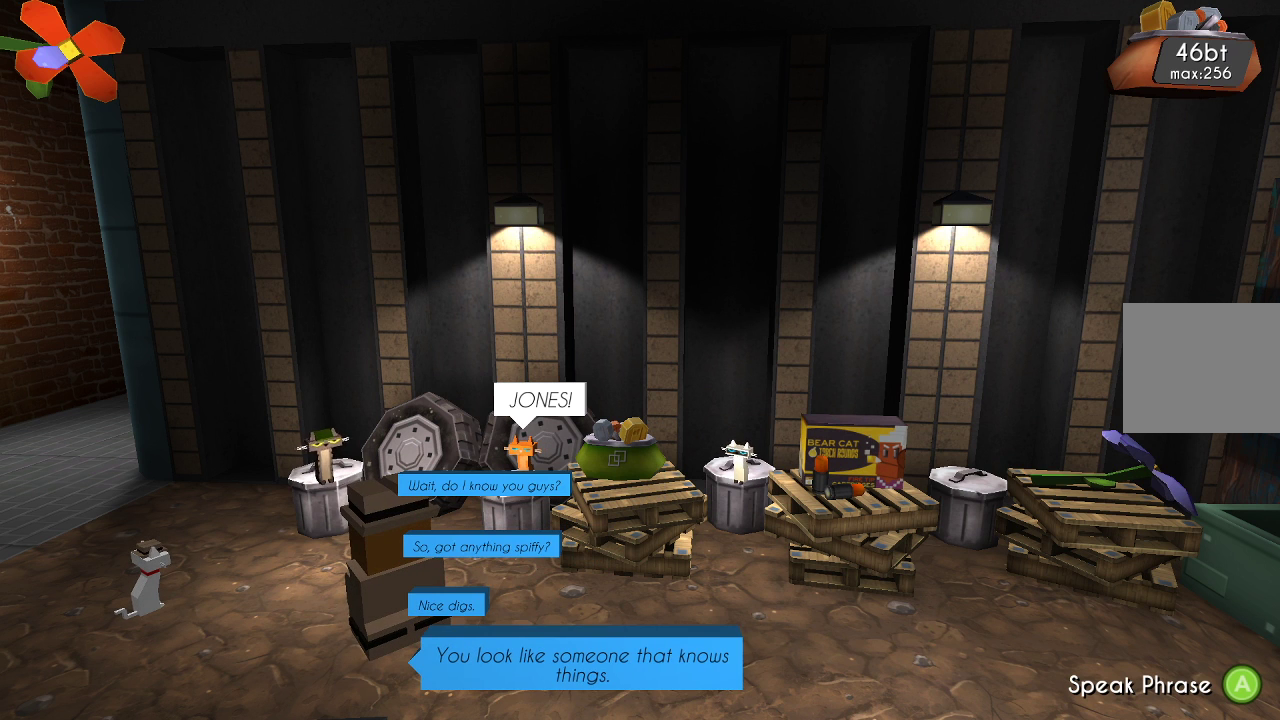
{"buttons": [], "left_stick": "center", "right_stick": "center", "events": []}
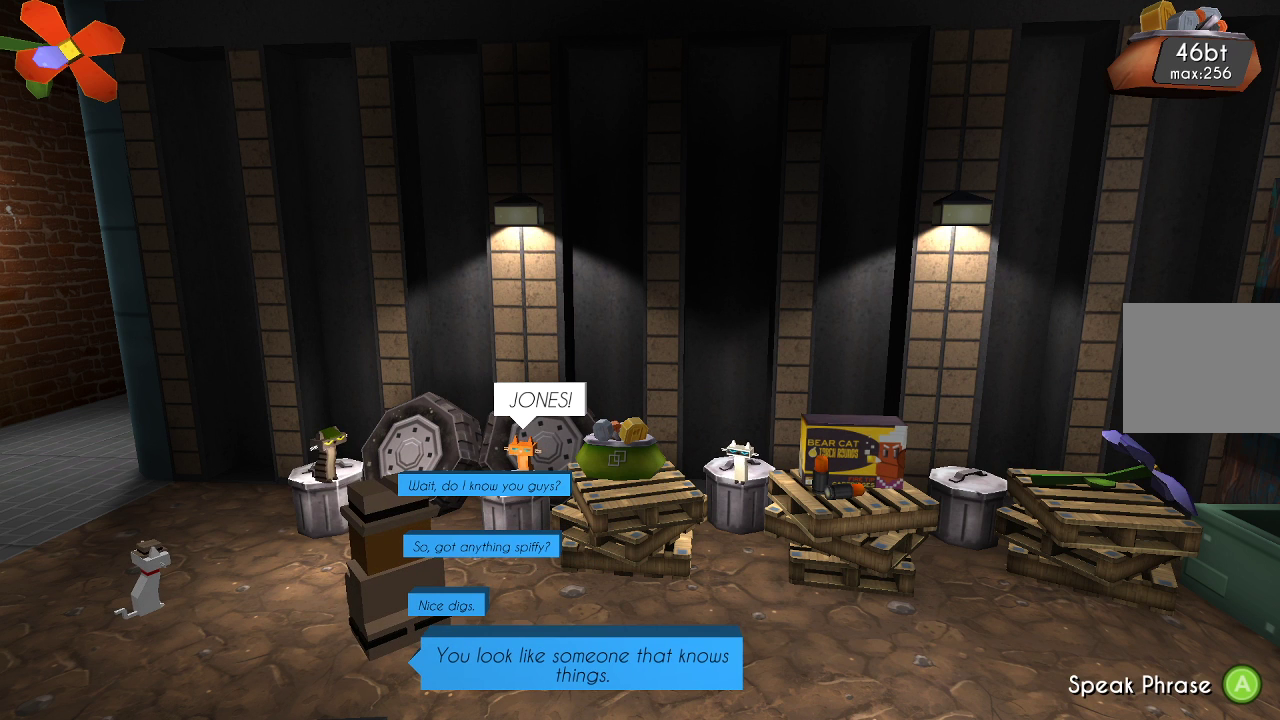
{"buttons": [], "left_stick": "center", "right_stick": "center", "events": [[100, "CROSS", "down"], [167, "CROSS", "up"]]}
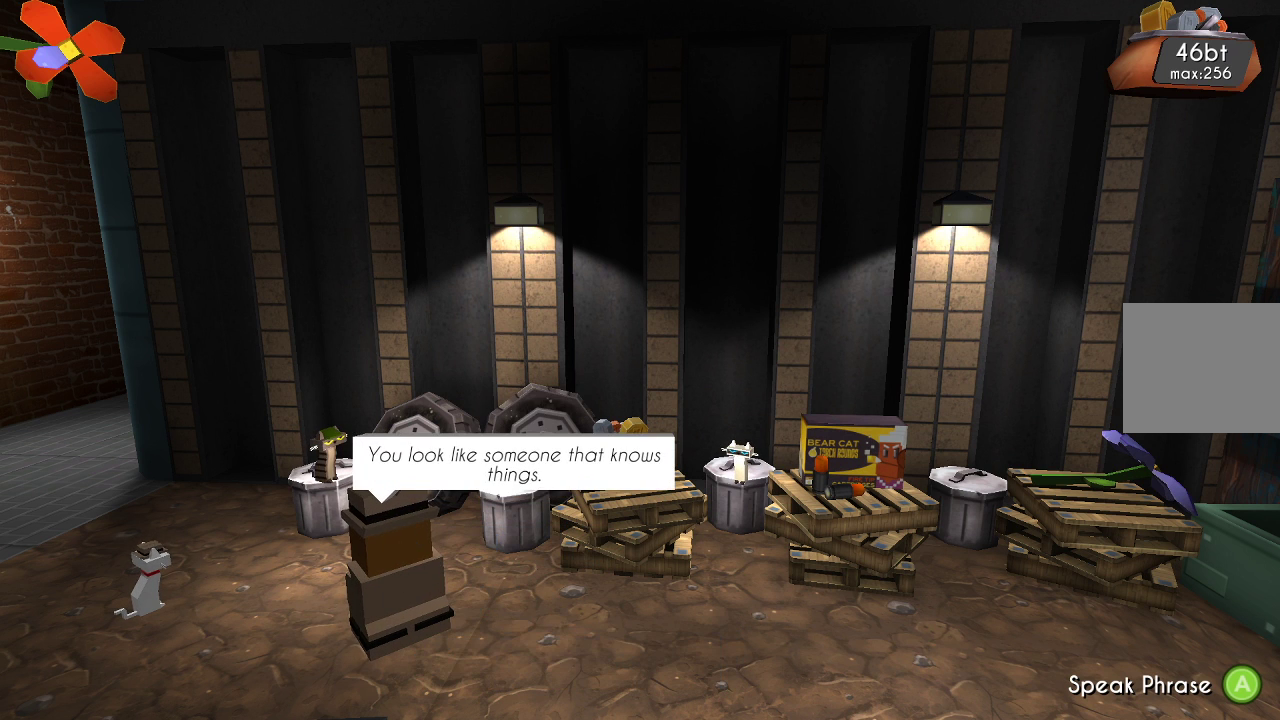
{"buttons": [], "left_stick": "center", "right_stick": "center", "events": []}
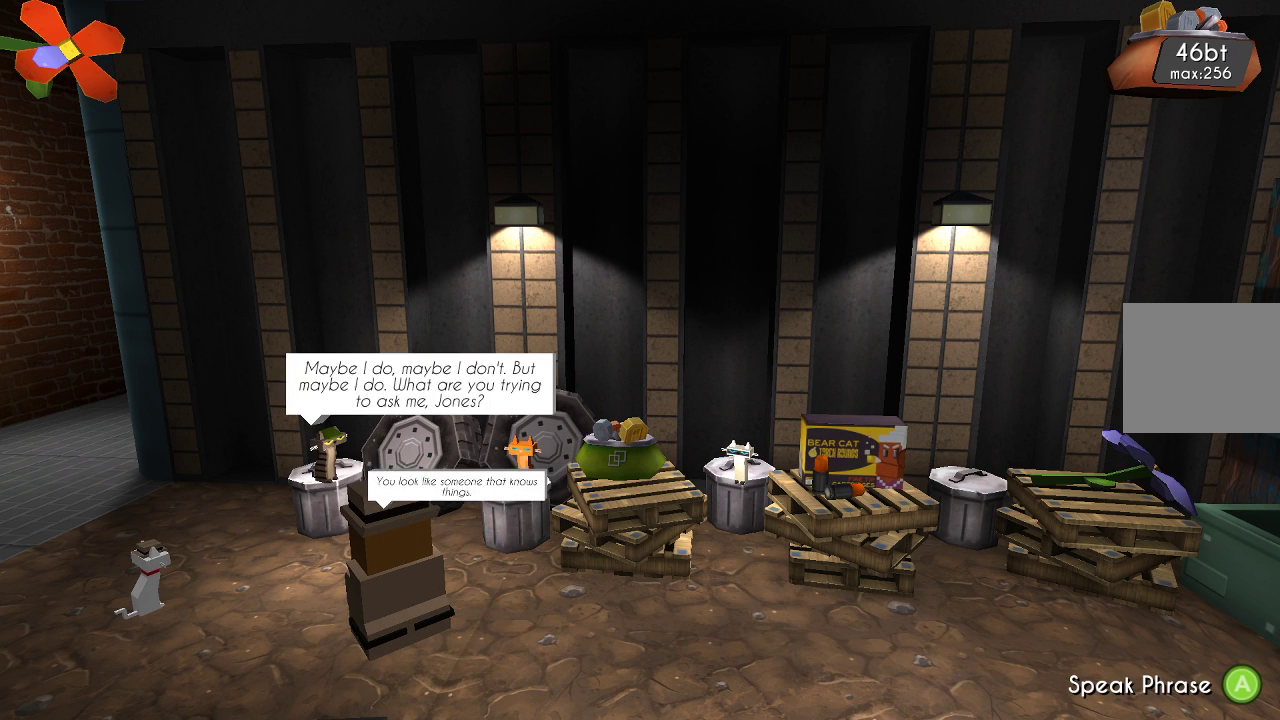
{"buttons": [], "left_stick": "center", "right_stick": "center", "events": []}
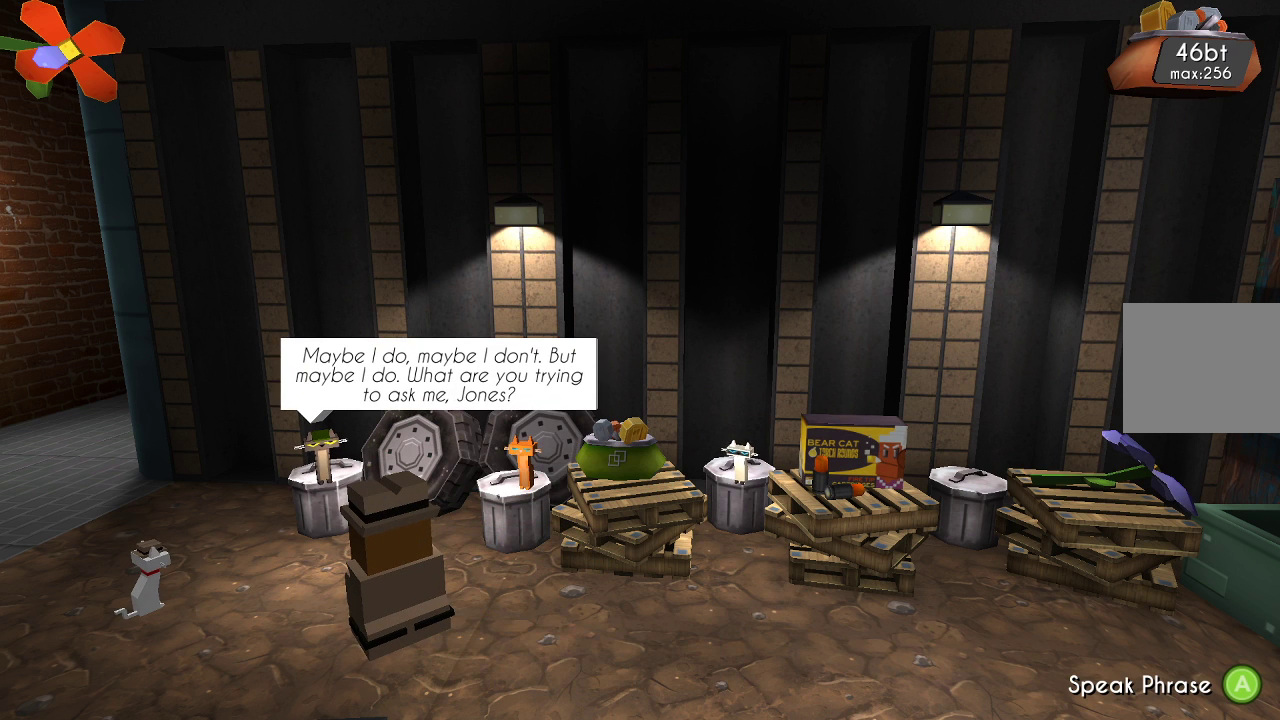
{"buttons": [], "left_stick": "center", "right_stick": "center", "events": []}
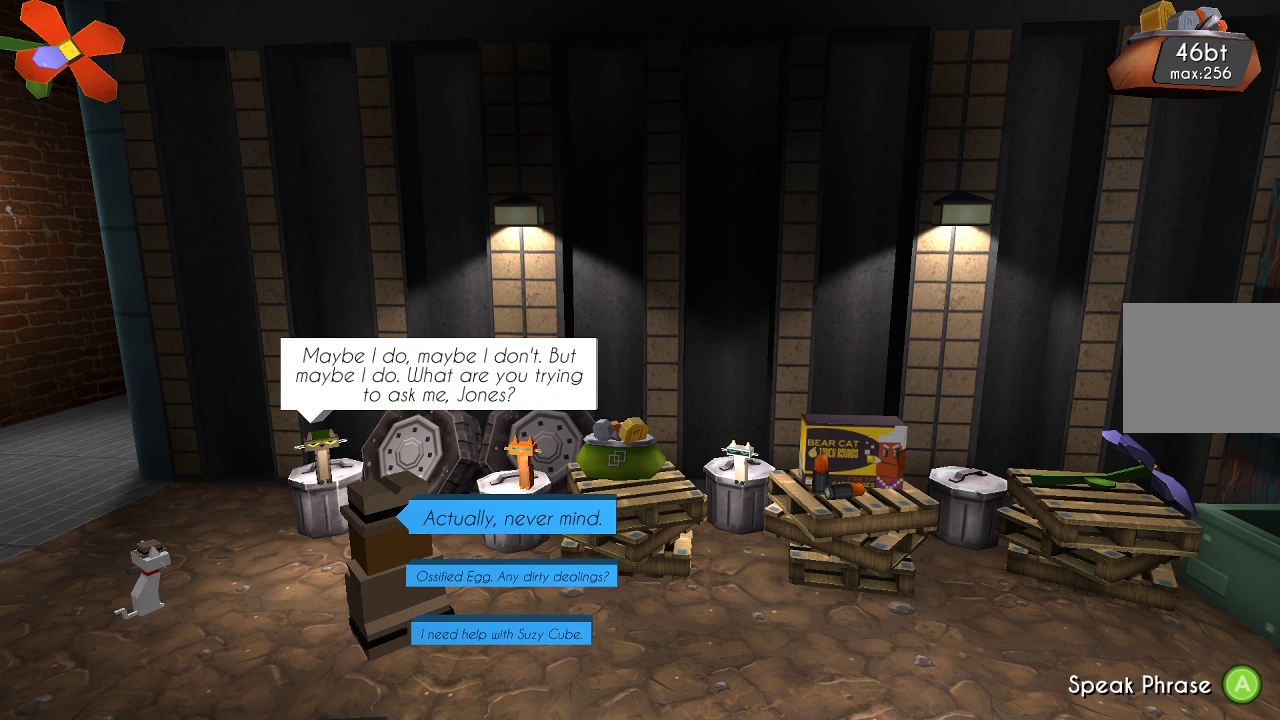
{"buttons": [], "left_stick": "center", "right_stick": "center", "events": []}
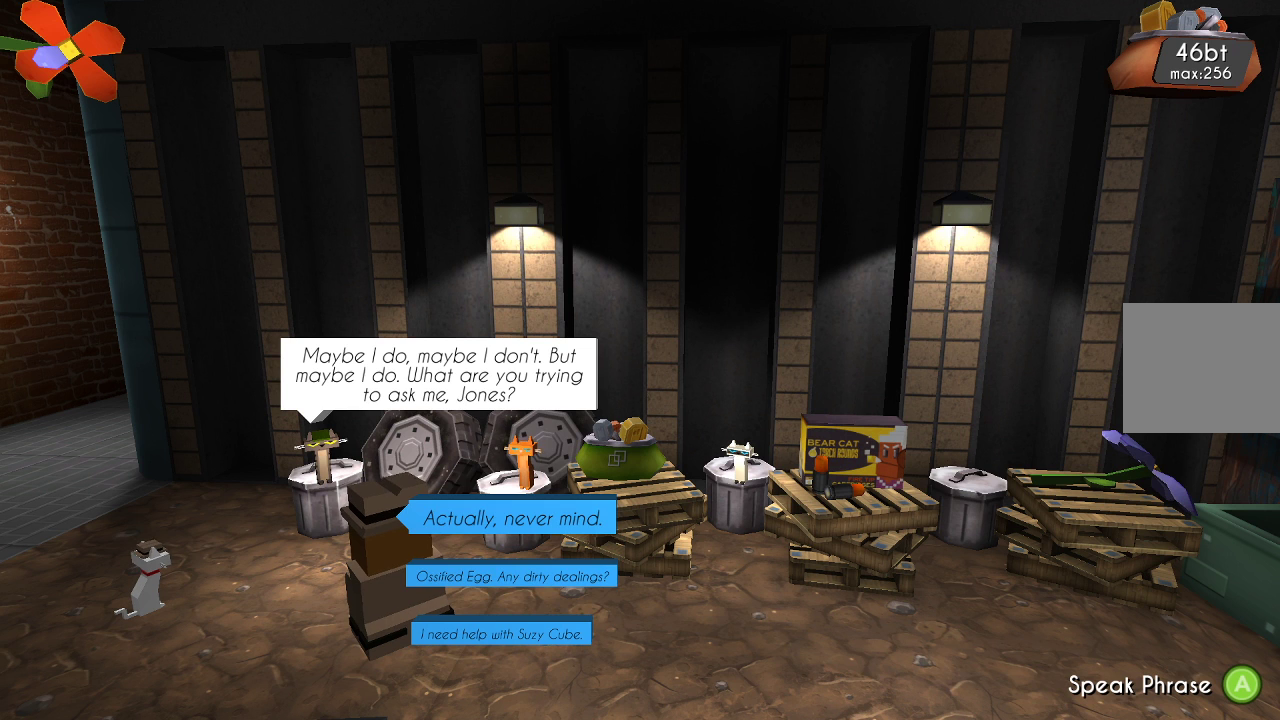
{"buttons": [], "left_stick": "center", "right_stick": "center", "events": []}
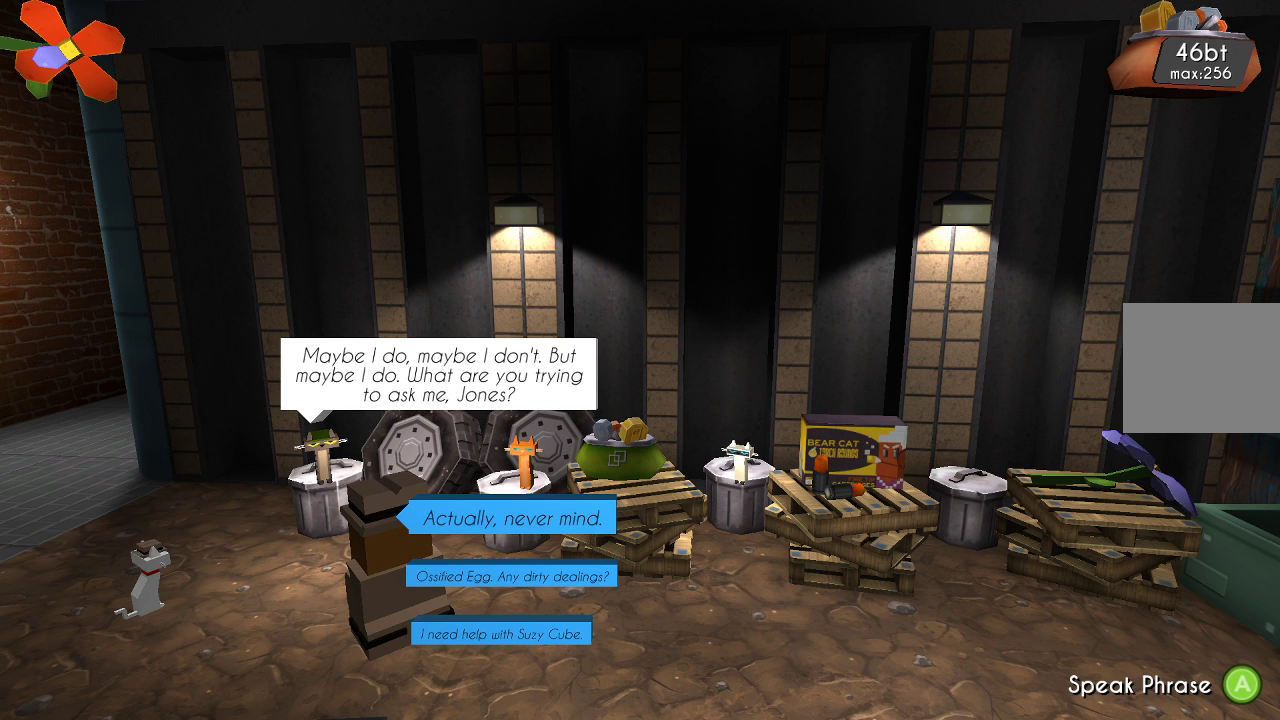
{"buttons": [], "left_stick": "center", "right_stick": "center", "events": [[67, "left_stick", "down"], [200, "left_stick", "center"]]}
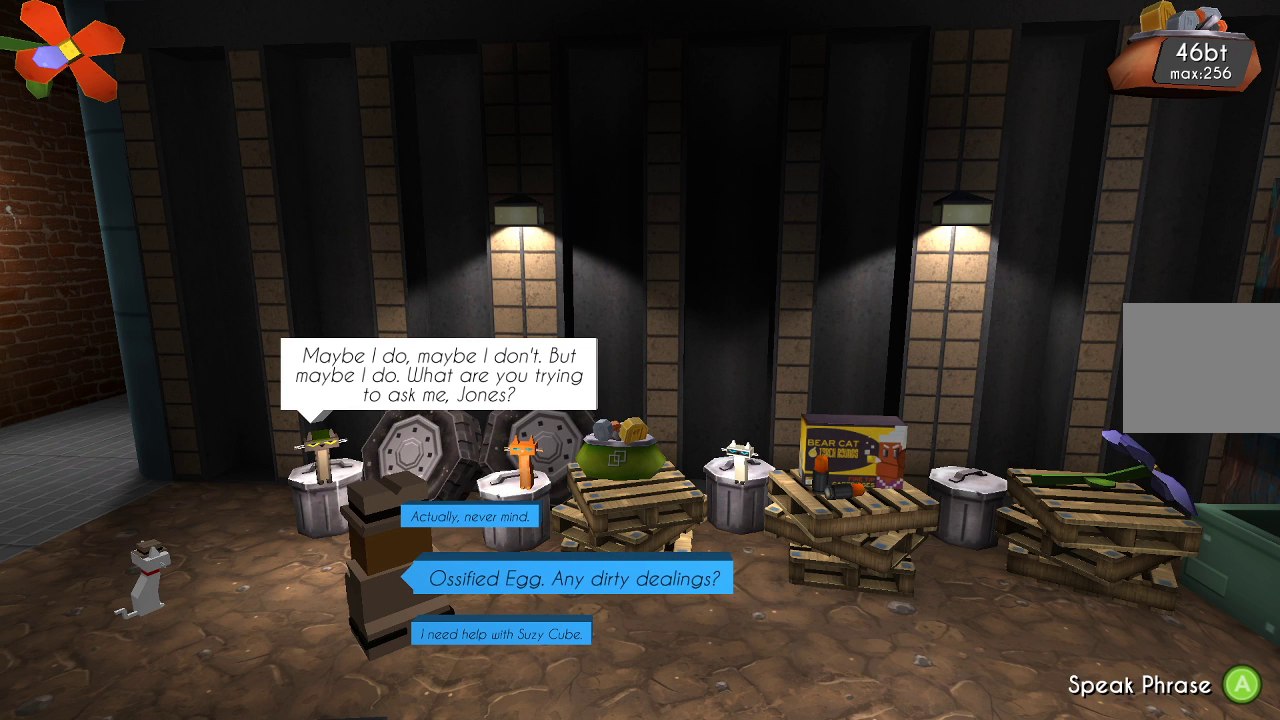
{"buttons": [], "left_stick": "center", "right_stick": "center", "events": [[267, "CROSS", "down"], [433, "CROSS", "up"]]}